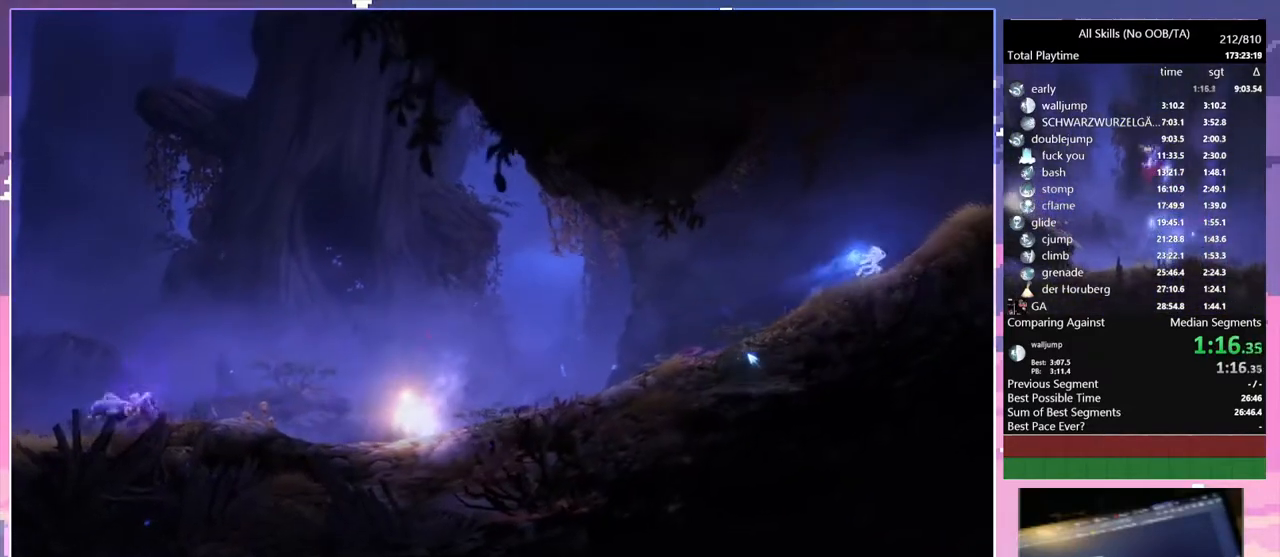
Gameplay with keyboard and mouse; each line is a JSON object with the keys and mouse buttons held at the frame after it. "events" lists presses ("down") and releases ("up") of "1", "6", "a", "c", "ctrl", "d", "e", "escape", "f", "r", "s", "shift", "space", "t", "v", "w", "mouse_left", "mouse_wheel", "mouse_right", "mouse_mb4" and "mouse_mb5" between this image and that frame as [ms after this image, input, new state], when the widget could be followed in between. "mouse_left", "mouse_wheel", "mouse_right", "mouse_mb4", "mouse_mb5" = the "left", "wheel", "right", "mb4", "mb5" buttons of the "mouse" list. No other keys are recorded. "wheel" means that the mouse wheel is clicked or scrolled. Mouse movement is not recorded.
{"keys": ["d"], "mouse": [], "events": []}
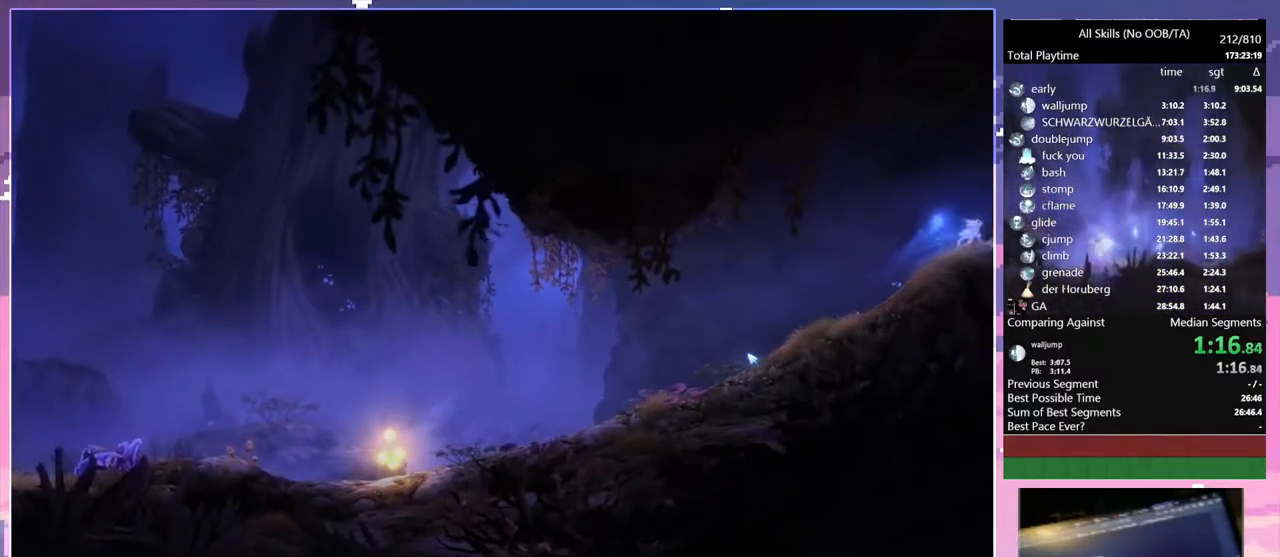
{"keys": ["d"], "mouse": [], "events": []}
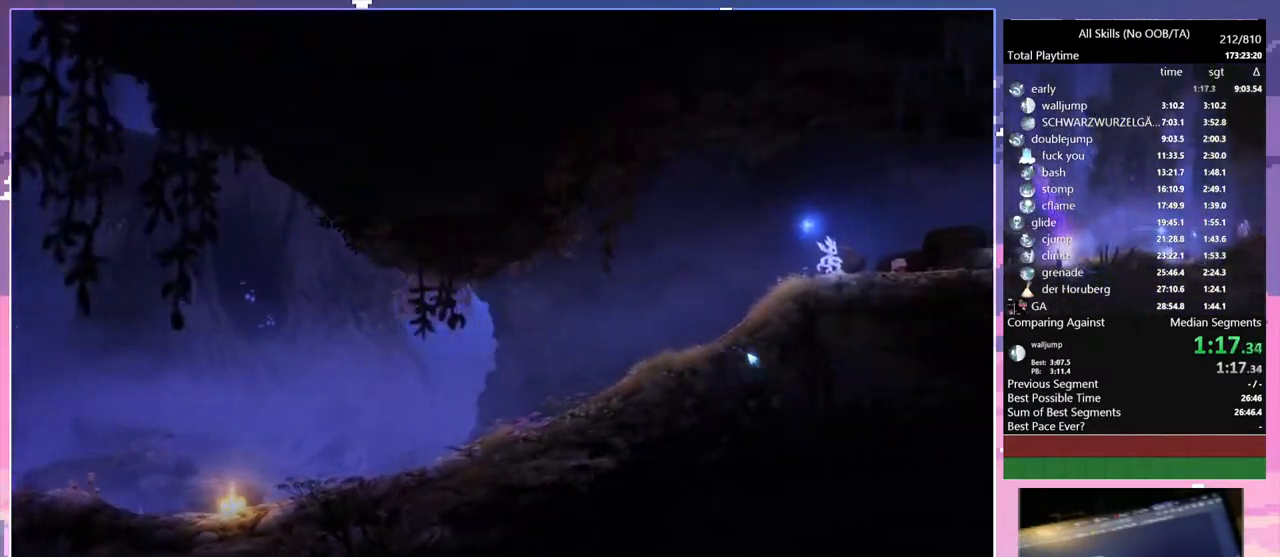
{"keys": ["d"], "mouse": [], "events": []}
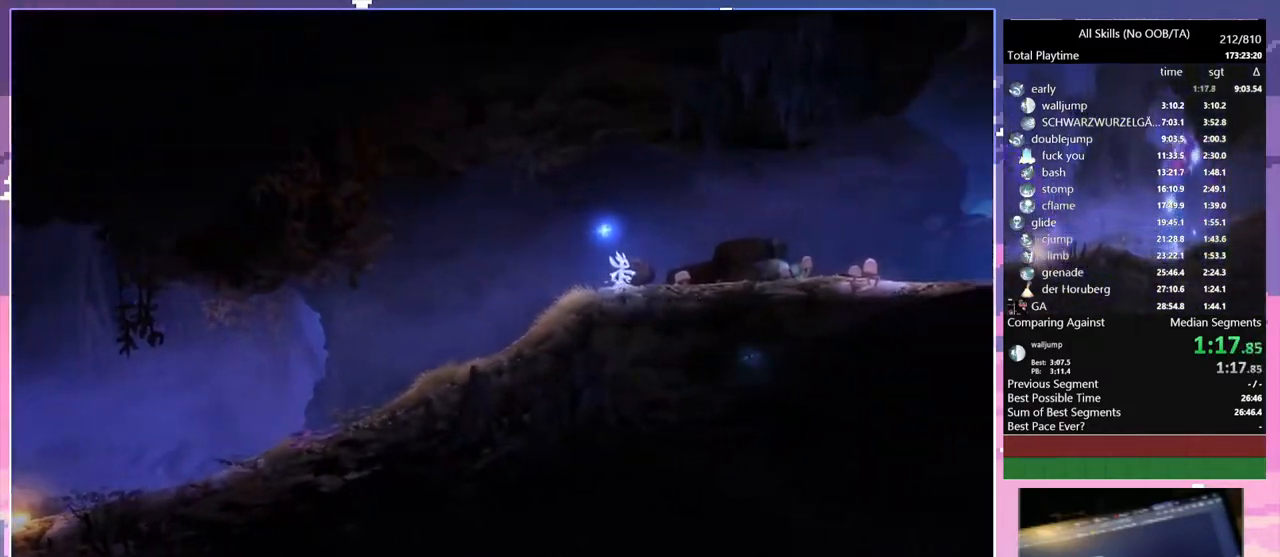
{"keys": ["d"], "mouse": [], "events": []}
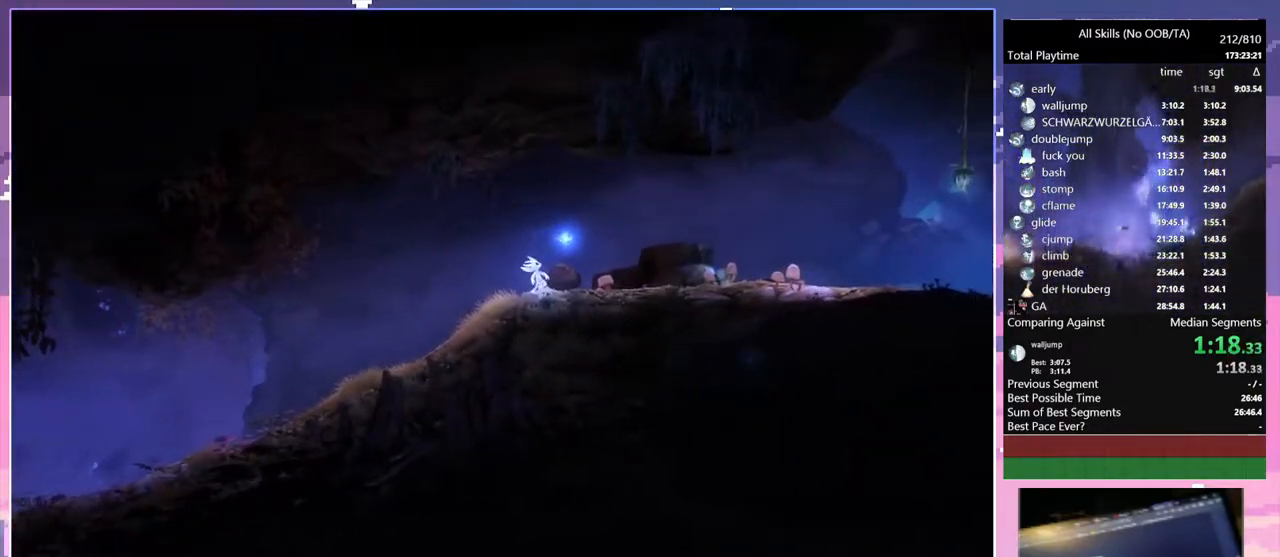
{"keys": ["d"], "mouse": [], "events": []}
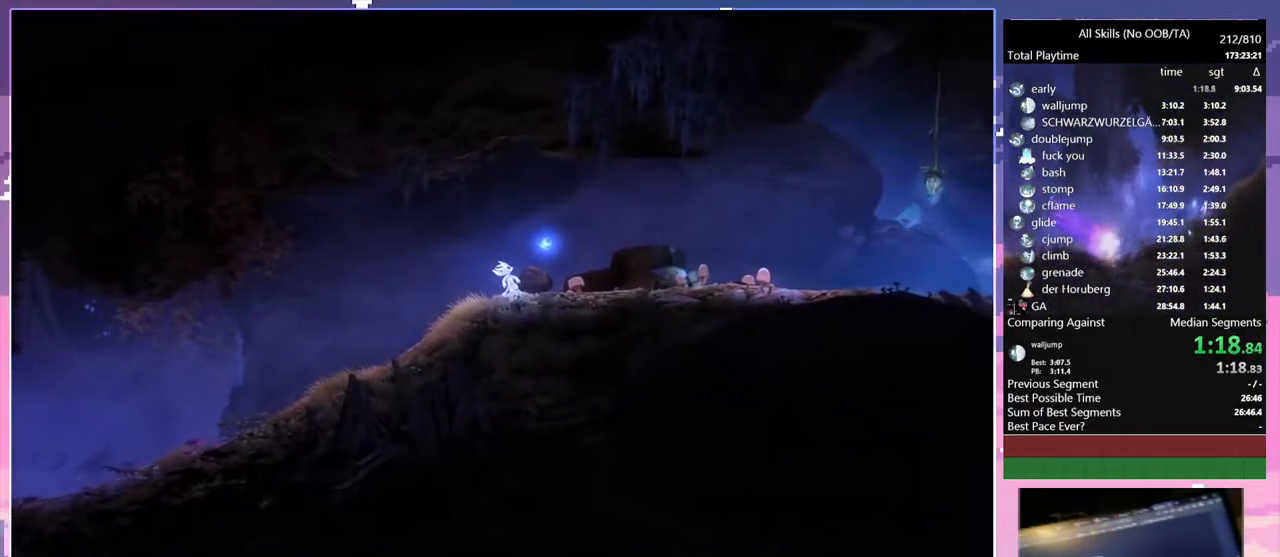
{"keys": ["d"], "mouse": [], "events": []}
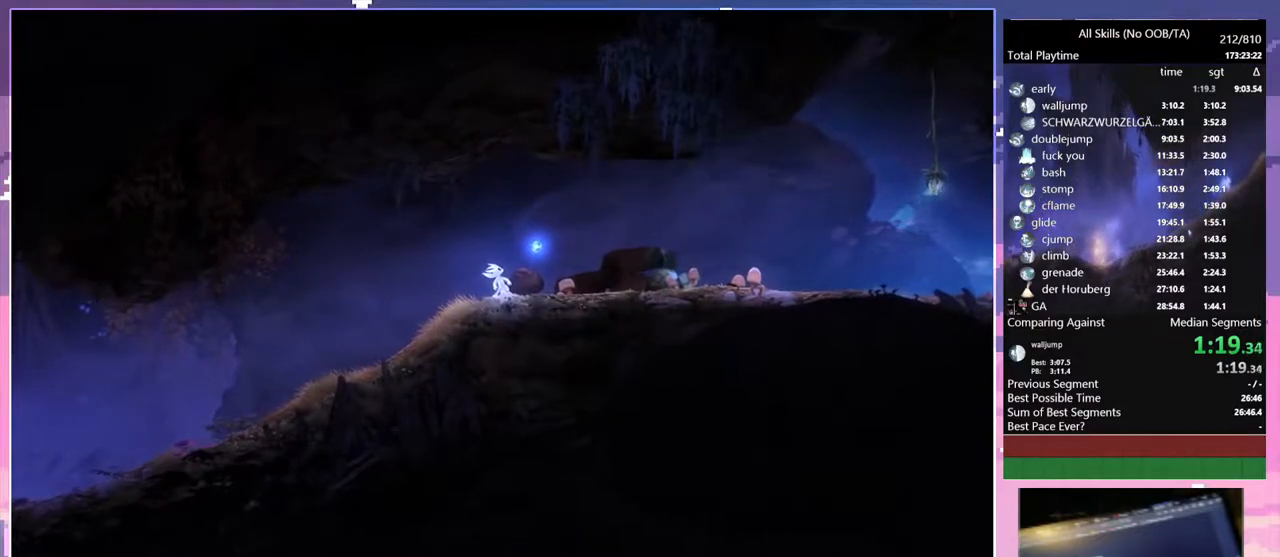
{"keys": ["d"], "mouse": [], "events": []}
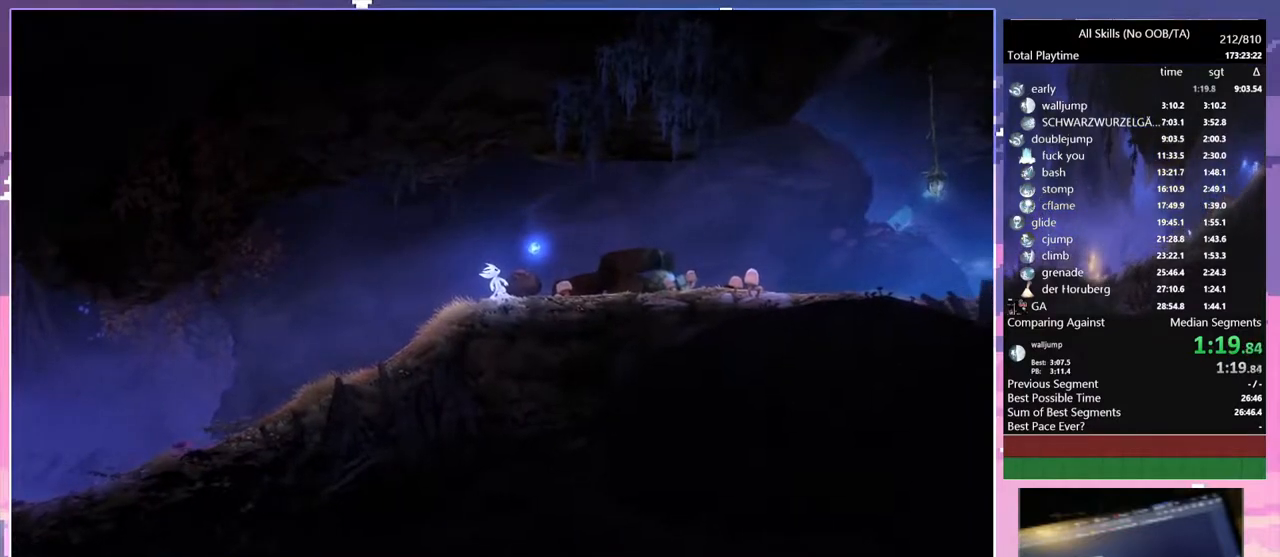
{"keys": ["d"], "mouse": [], "events": []}
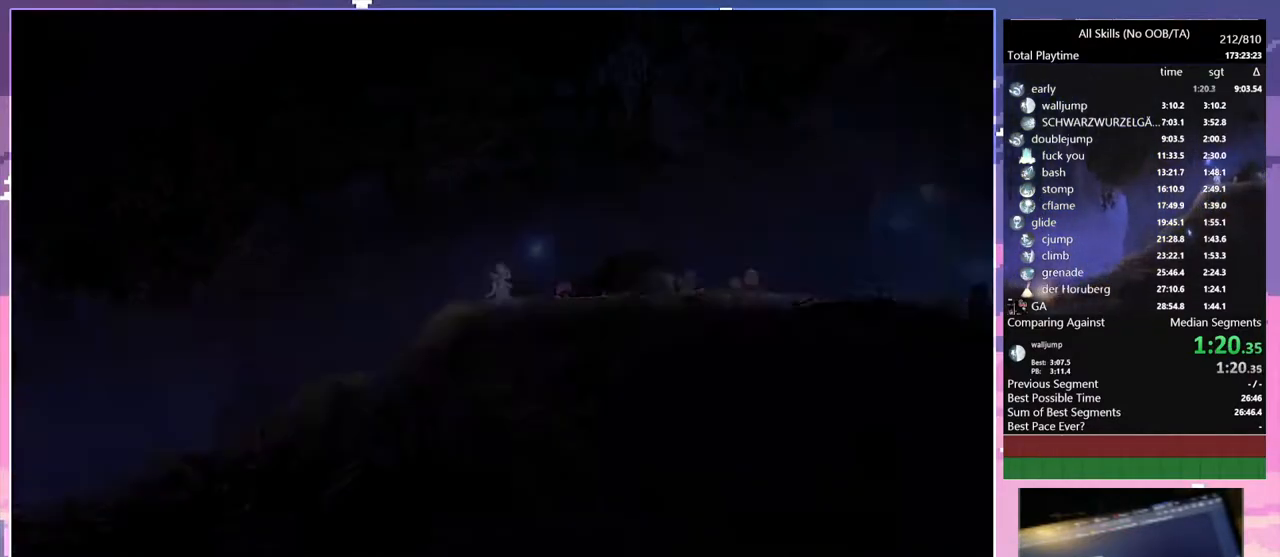
{"keys": ["d"], "mouse": [], "events": []}
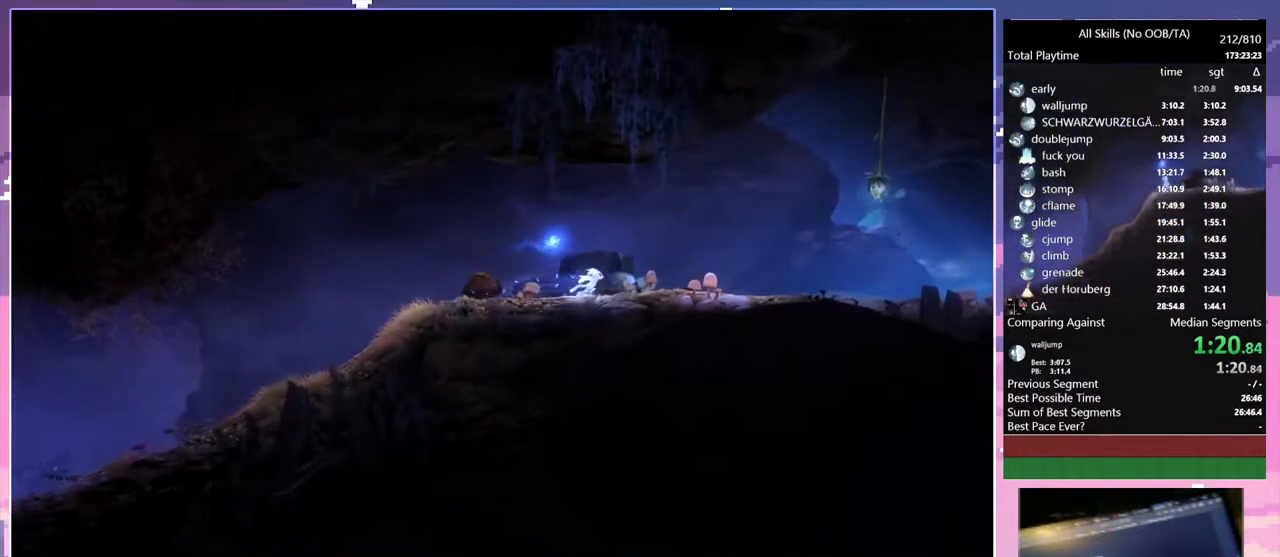
{"keys": ["d"], "mouse": [], "events": [[133, "space", "down"], [433, "space", "up"]]}
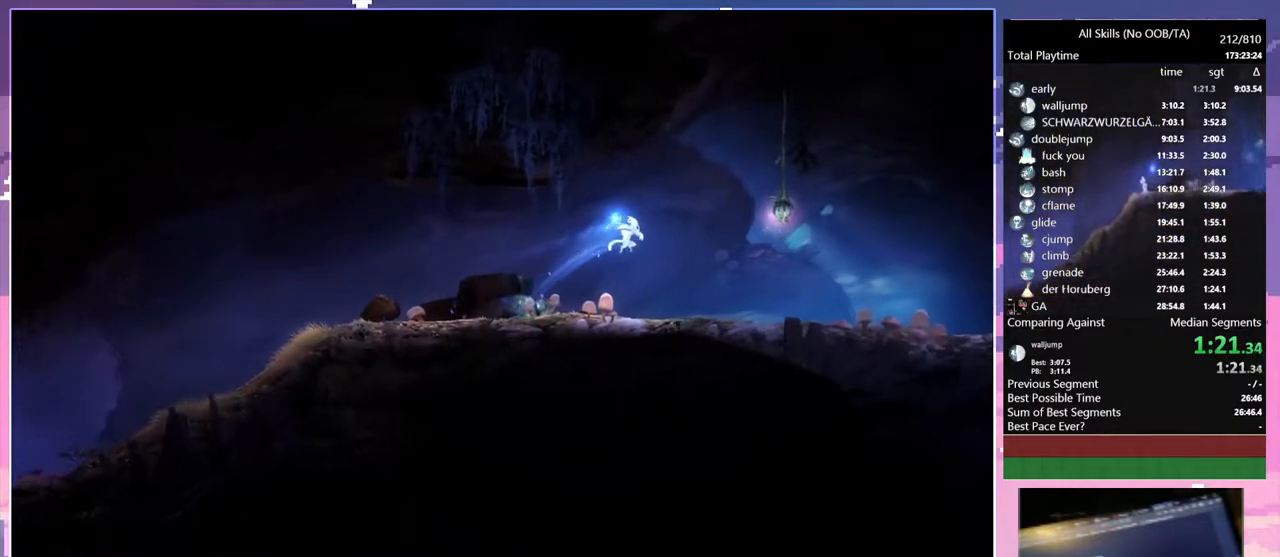
{"keys": ["d"], "mouse": [], "events": []}
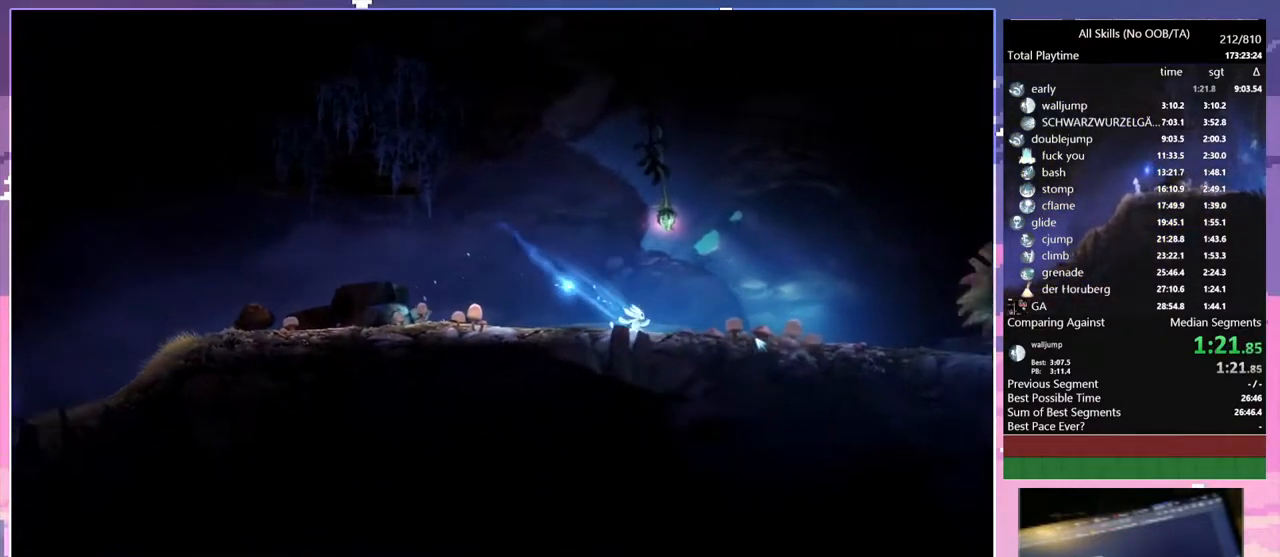
{"keys": ["d"], "mouse": [], "events": [[17, "space", "down"], [183, "space", "up"]]}
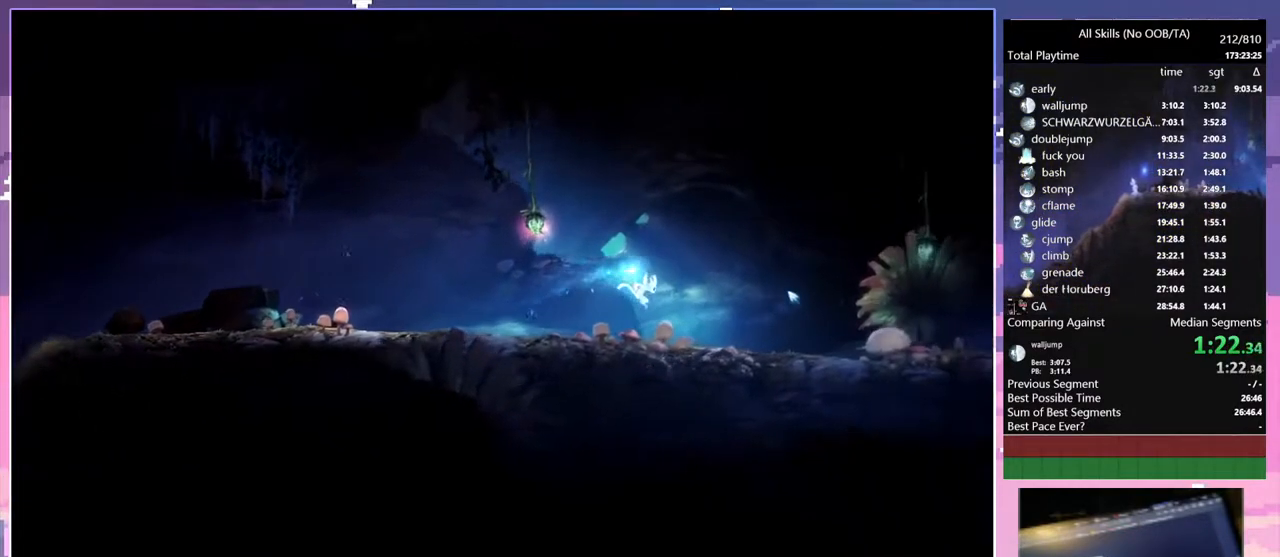
{"keys": ["d", "space"], "mouse": [], "events": [[317, "space", "down"]]}
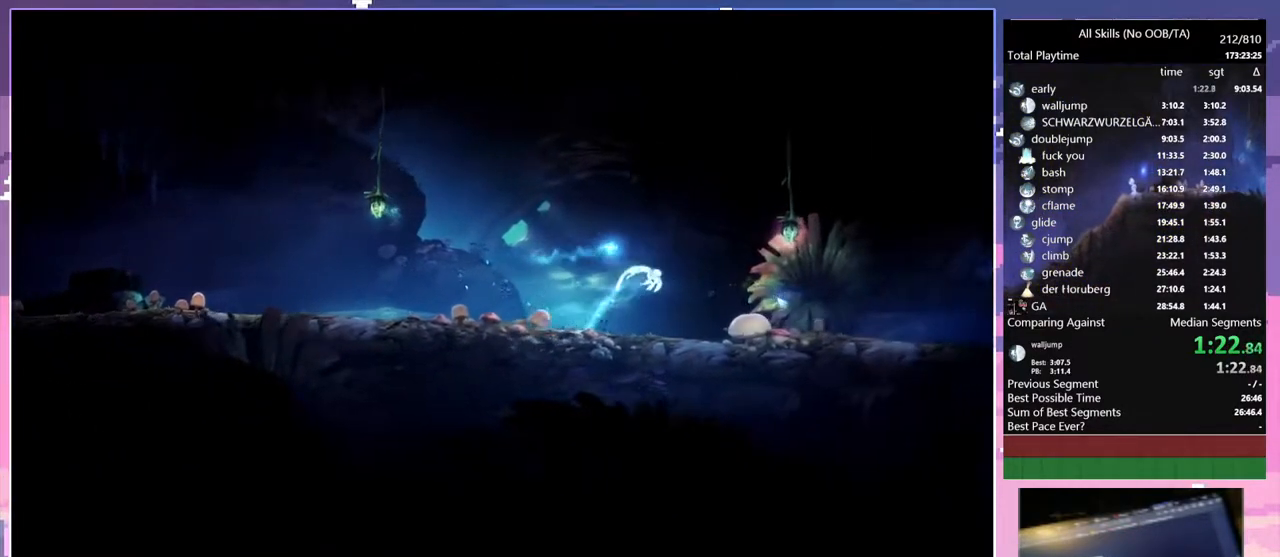
{"keys": ["d"], "mouse": [], "events": [[350, "space", "up"]]}
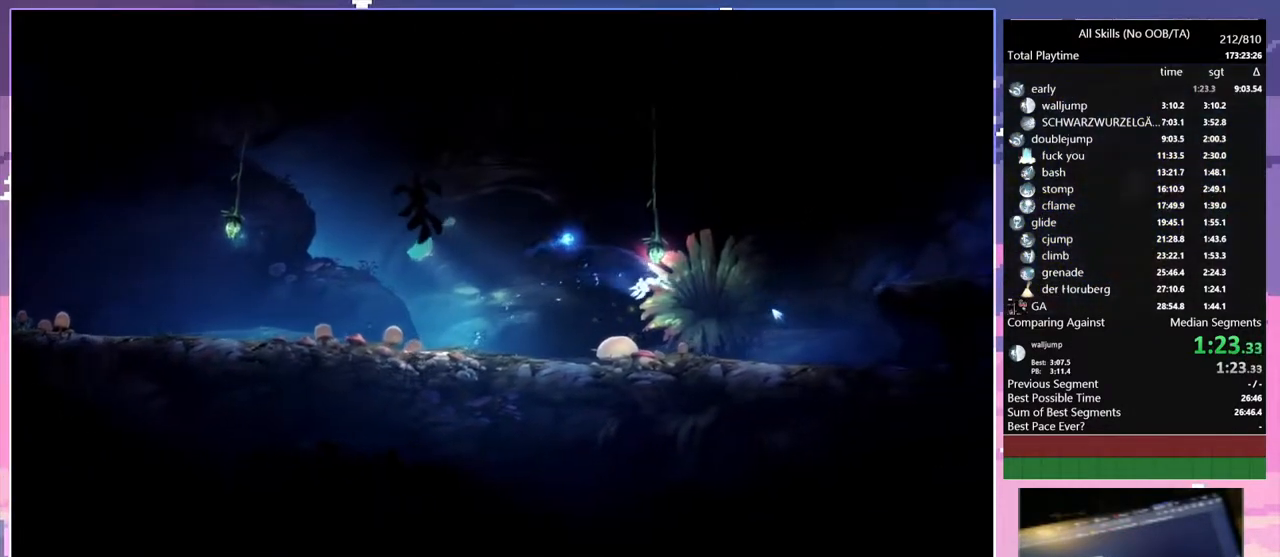
{"keys": ["d", "space"], "mouse": [], "events": [[400, "space", "down"]]}
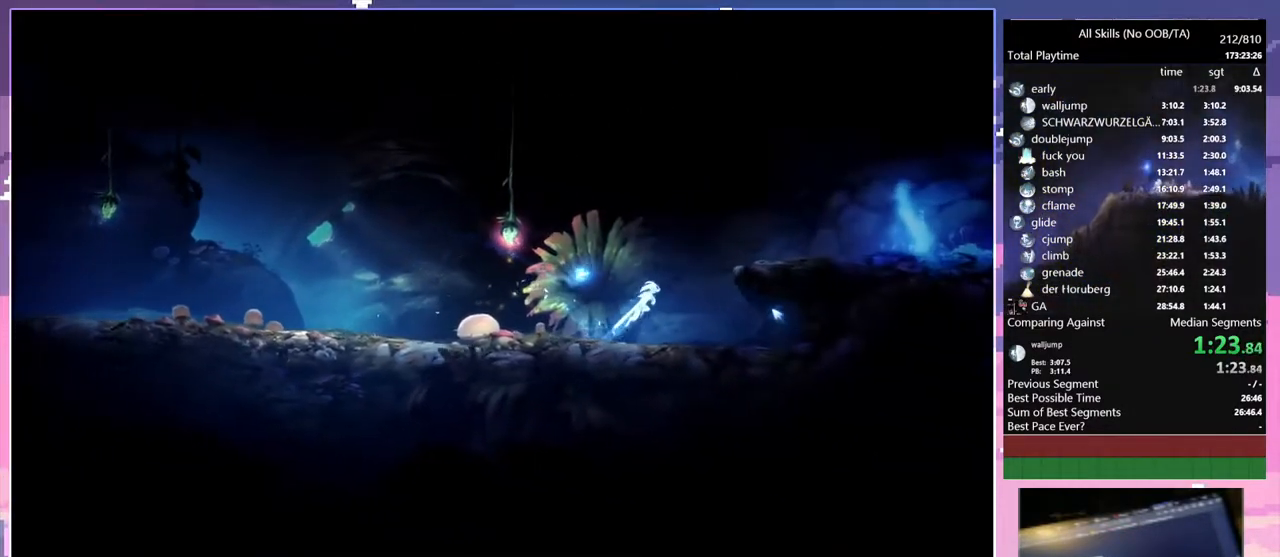
{"keys": ["d"], "mouse": [], "events": [[467, "space", "up"]]}
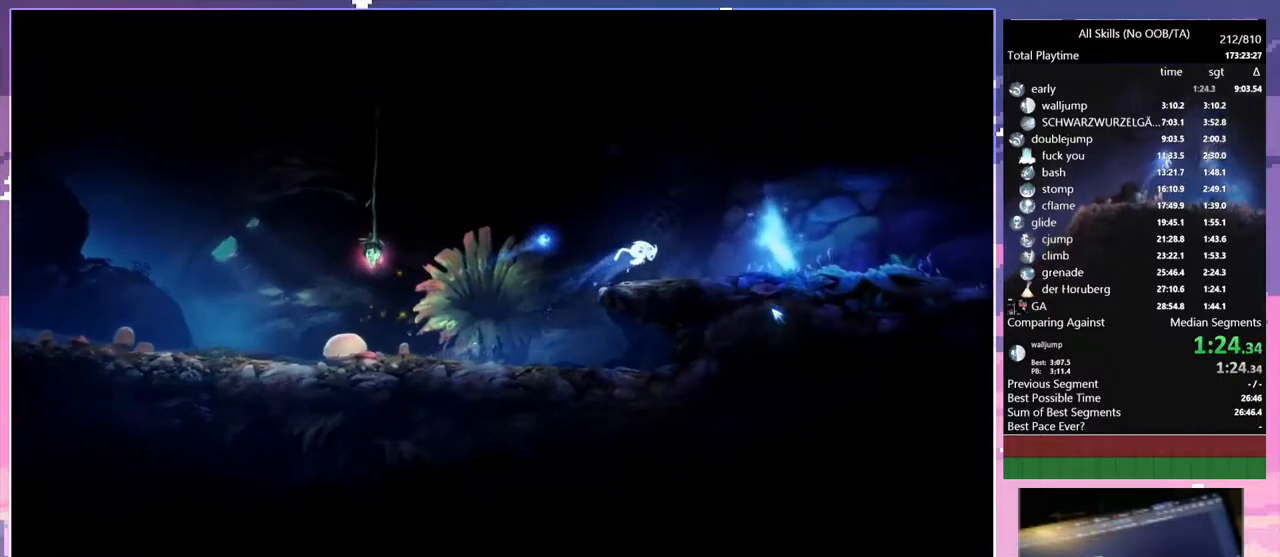
{"keys": ["d"], "mouse": [], "events": []}
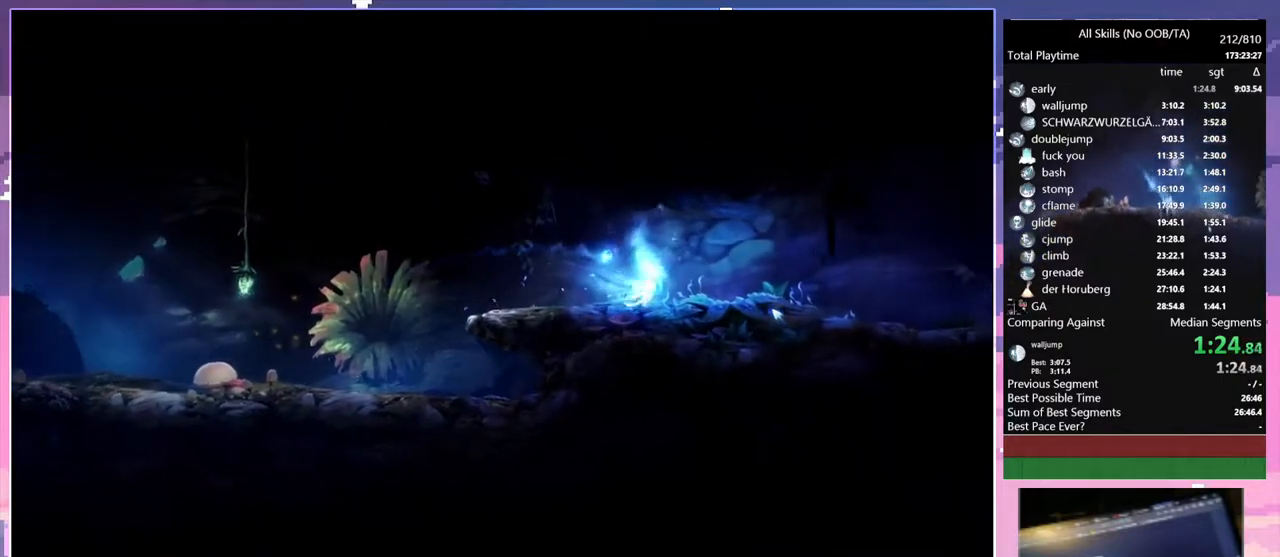
{"keys": ["d"], "mouse": [], "events": [[33, "space", "down"], [50, "space", "up"]]}
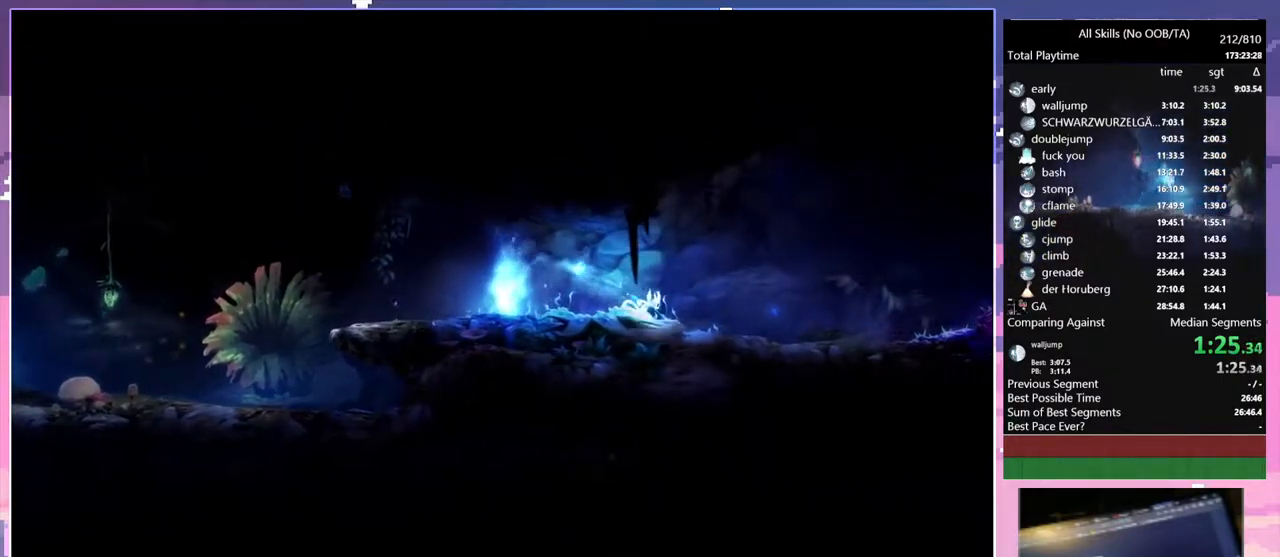
{"keys": ["d"], "mouse": [], "events": [[83, "space", "down"], [150, "space", "up"]]}
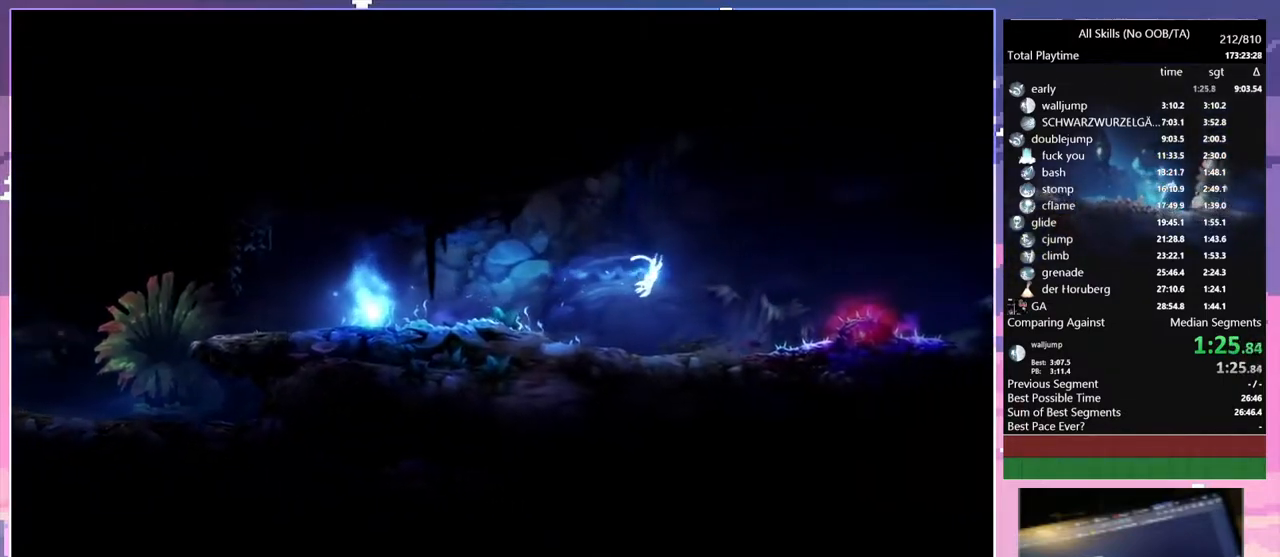
{"keys": ["d", "space"], "mouse": [], "events": [[450, "space", "down"]]}
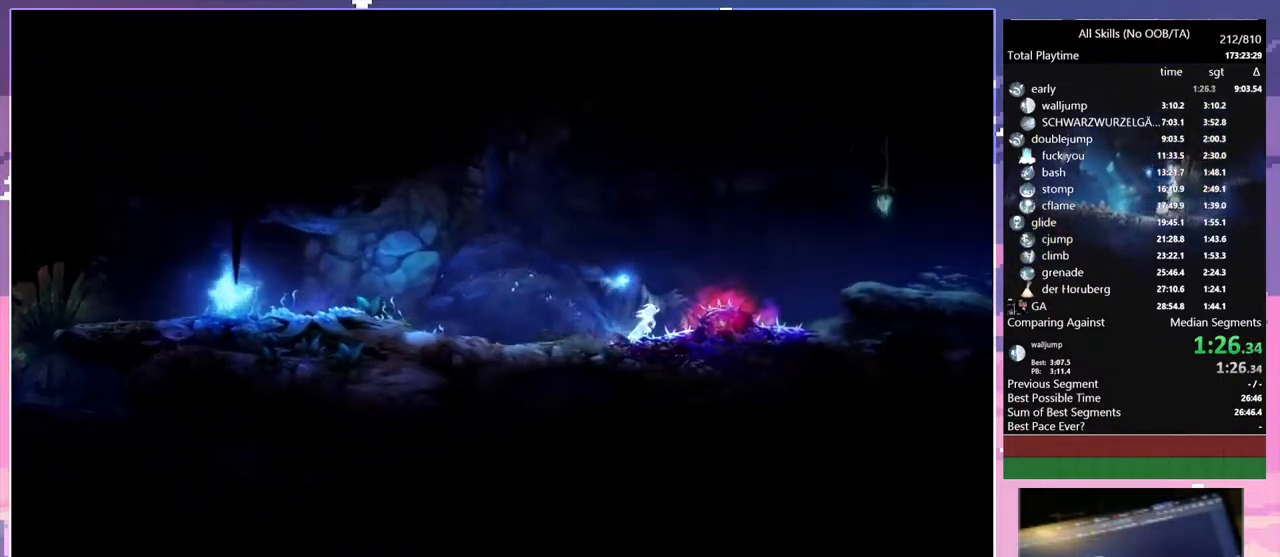
{"keys": ["d", "space"], "mouse": [], "events": []}
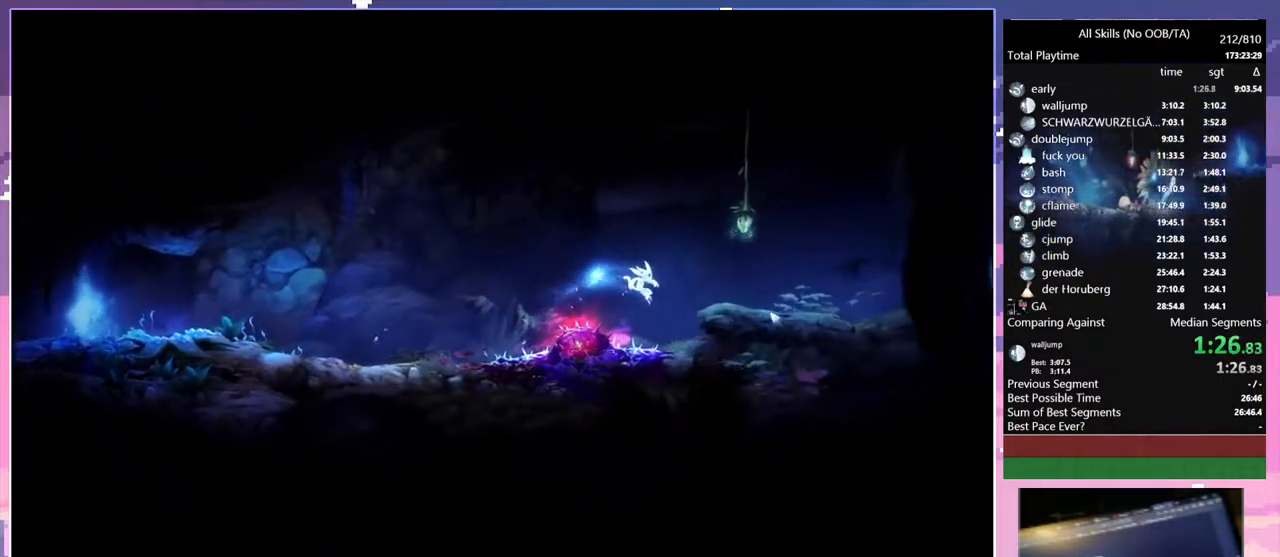
{"keys": ["d"], "mouse": [], "events": [[317, "space", "up"]]}
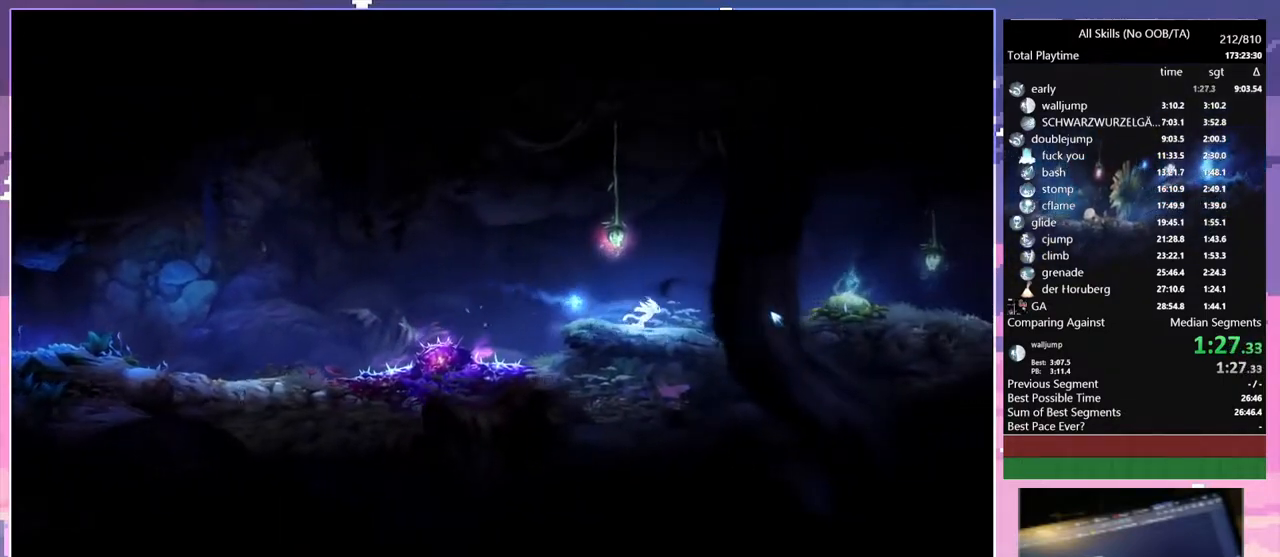
{"keys": ["d", "space"], "mouse": [], "events": [[450, "space", "down"]]}
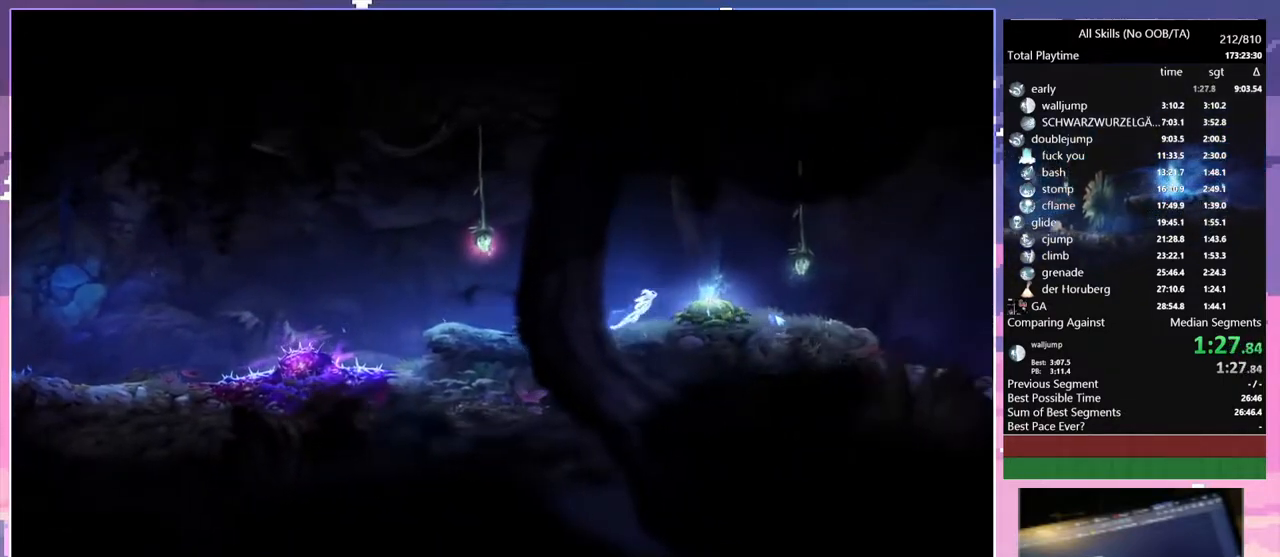
{"keys": ["d", "space"], "mouse": [], "events": []}
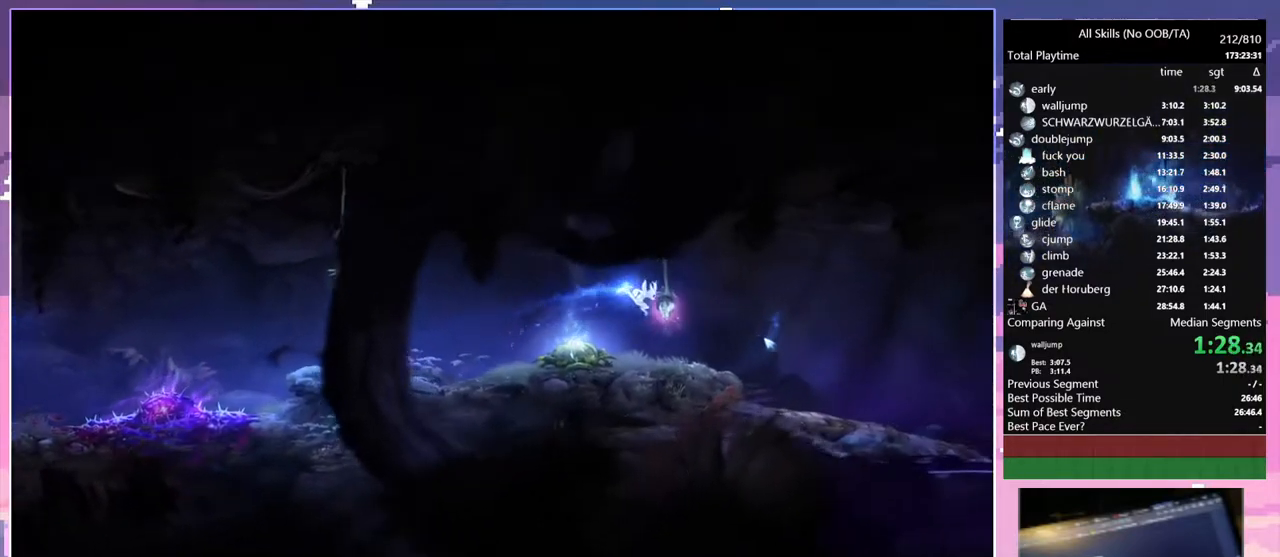
{"keys": ["d"], "mouse": [], "events": [[200, "space", "up"]]}
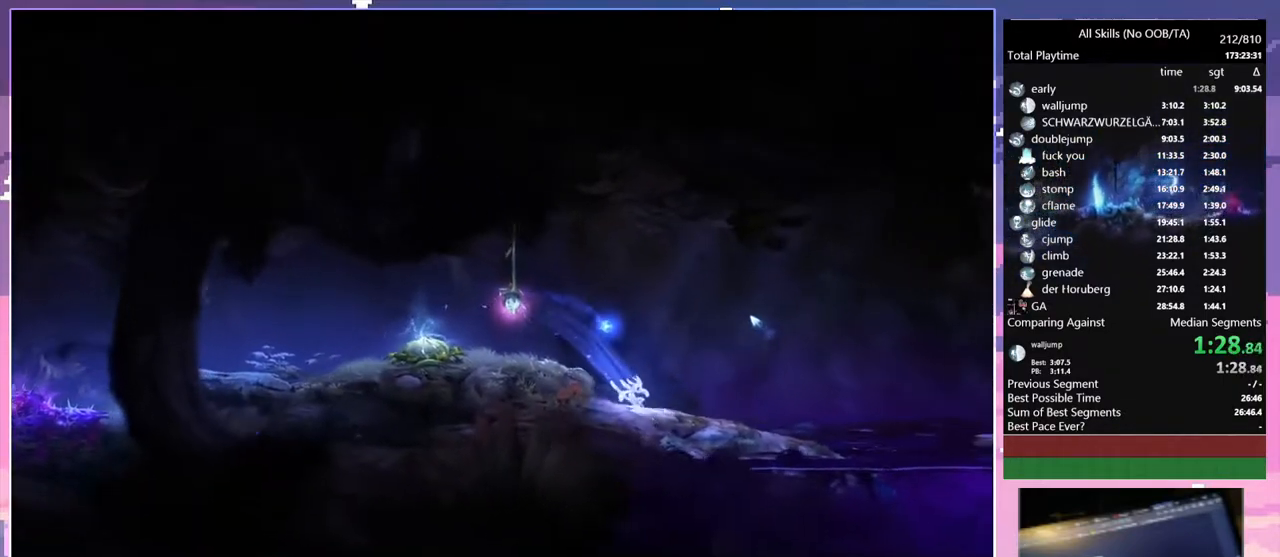
{"keys": ["d"], "mouse": [], "events": []}
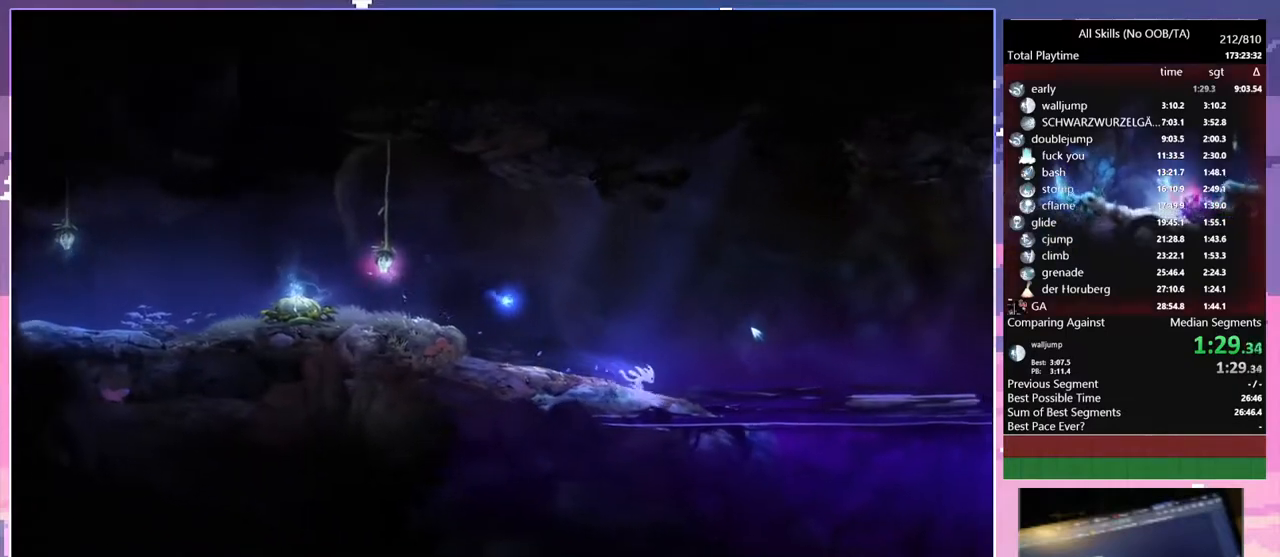
{"keys": ["d", "space"], "mouse": [], "events": [[233, "space", "down"]]}
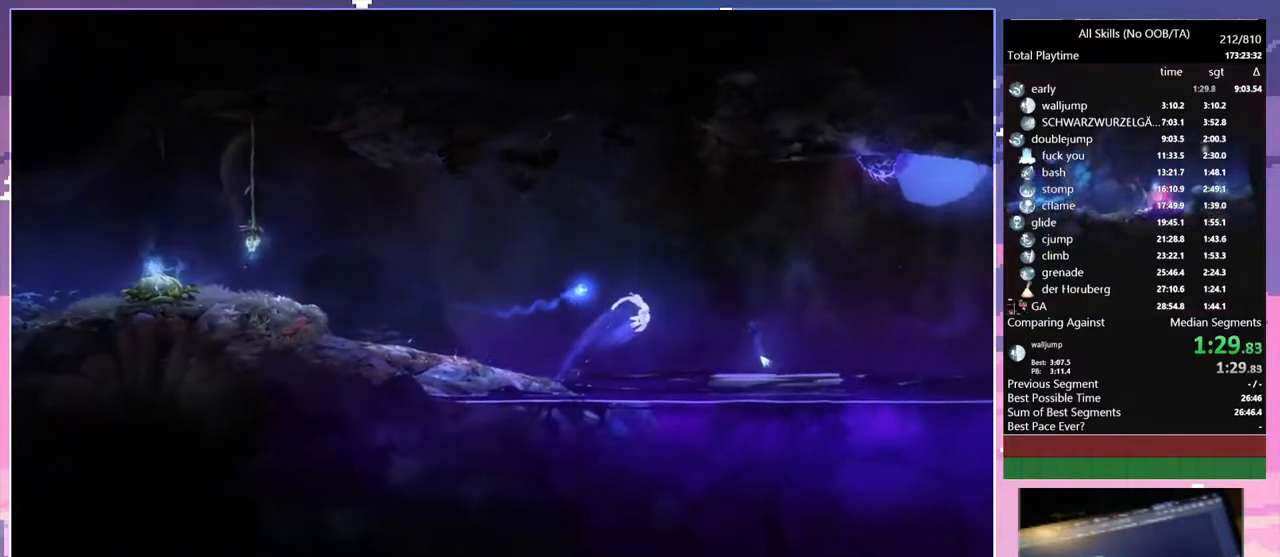
{"keys": ["d"], "mouse": [], "events": [[233, "space", "up"]]}
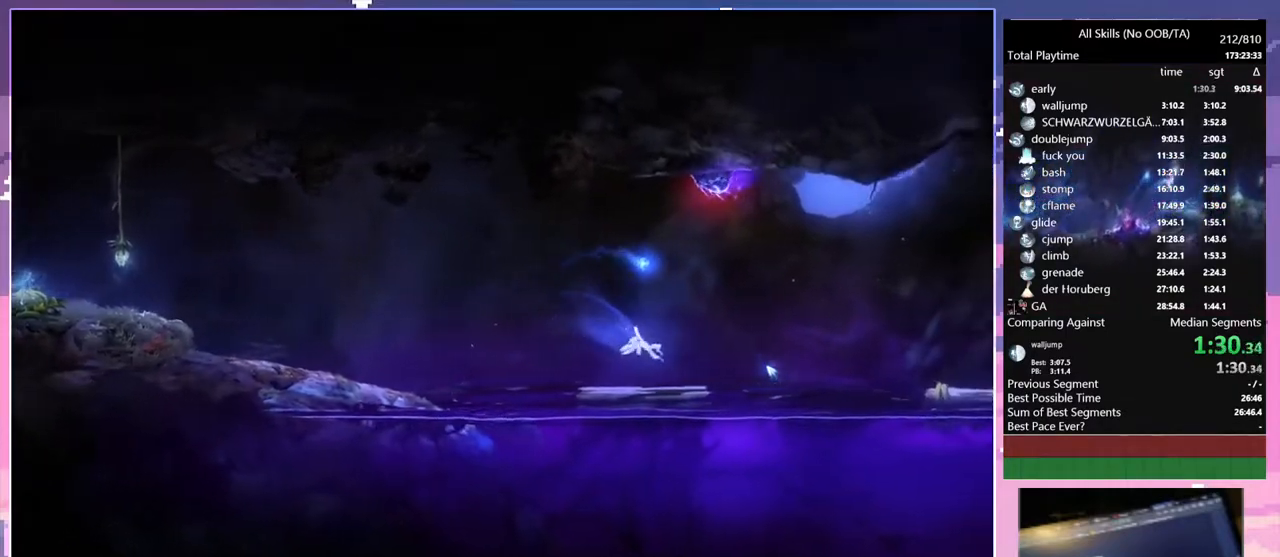
{"keys": ["d", "space"], "mouse": [], "events": [[183, "space", "down"]]}
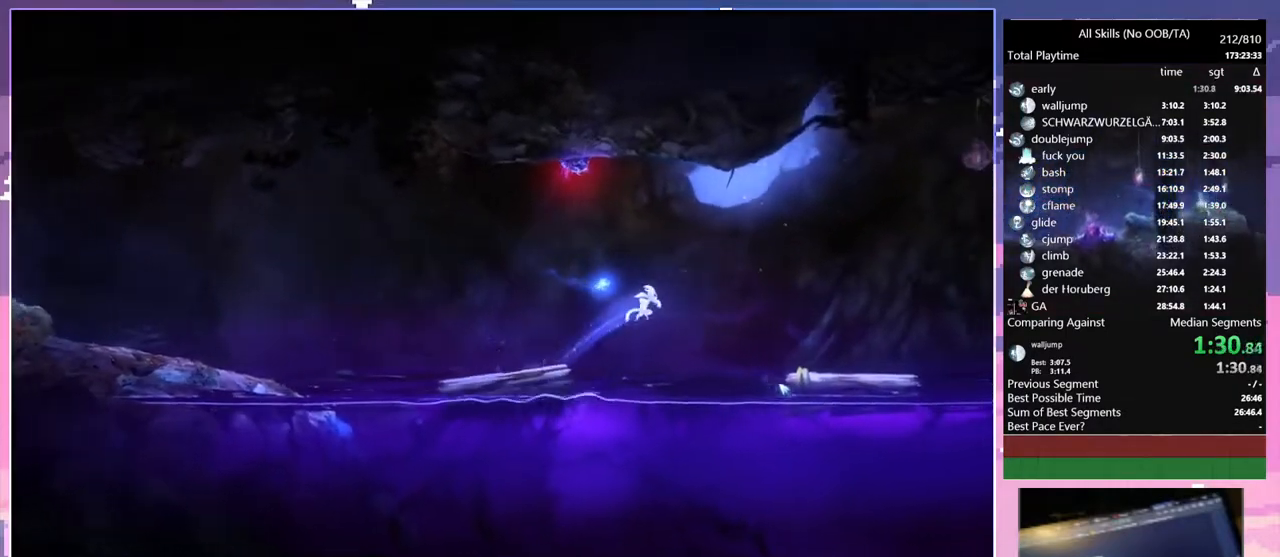
{"keys": ["d"], "mouse": [], "events": [[200, "space", "up"]]}